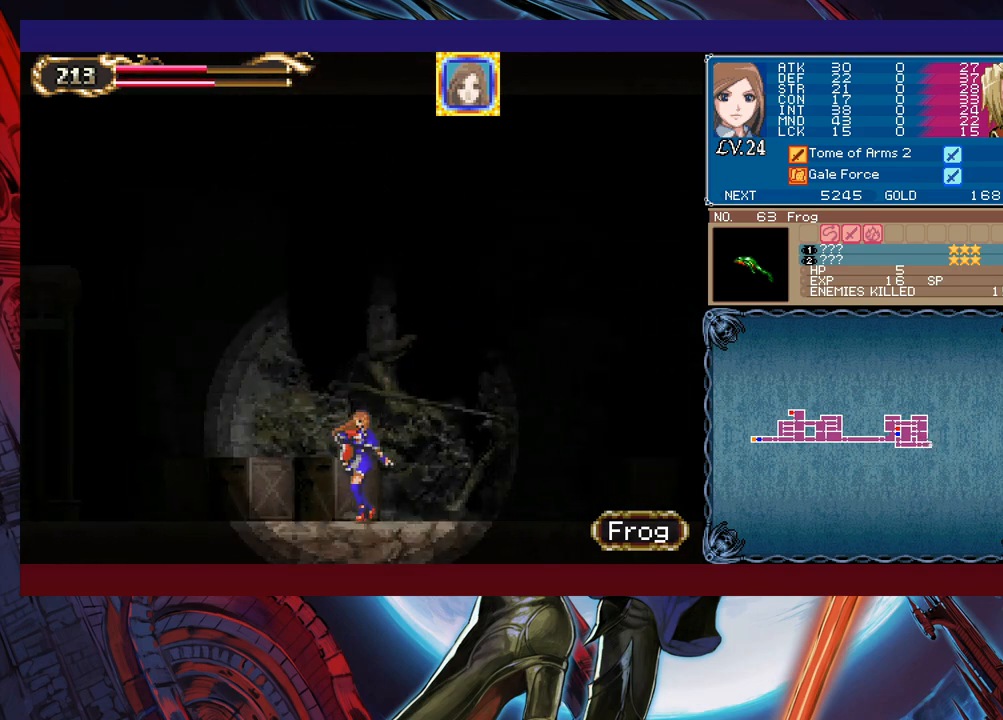
Gameplay with a controller (Xbox layout); each line is a JSON object with the inputs held at the frame after it. "events" lists button and stick changes between this image and that frame as [ms after this image, input, new state], when the widget could be followed in between. Not read: L2 R2 right_stick.
{"buttons": ["Y"], "left_stick": "left", "events": [[167, "left_stick", "left"], [183, "Y", "down"], [217, "B", "down"], [217, "Y", "up"], [267, "B", "up"], [267, "left_stick", "down-right"], [467, "left_stick", "left"], [483, "Y", "down"]]}
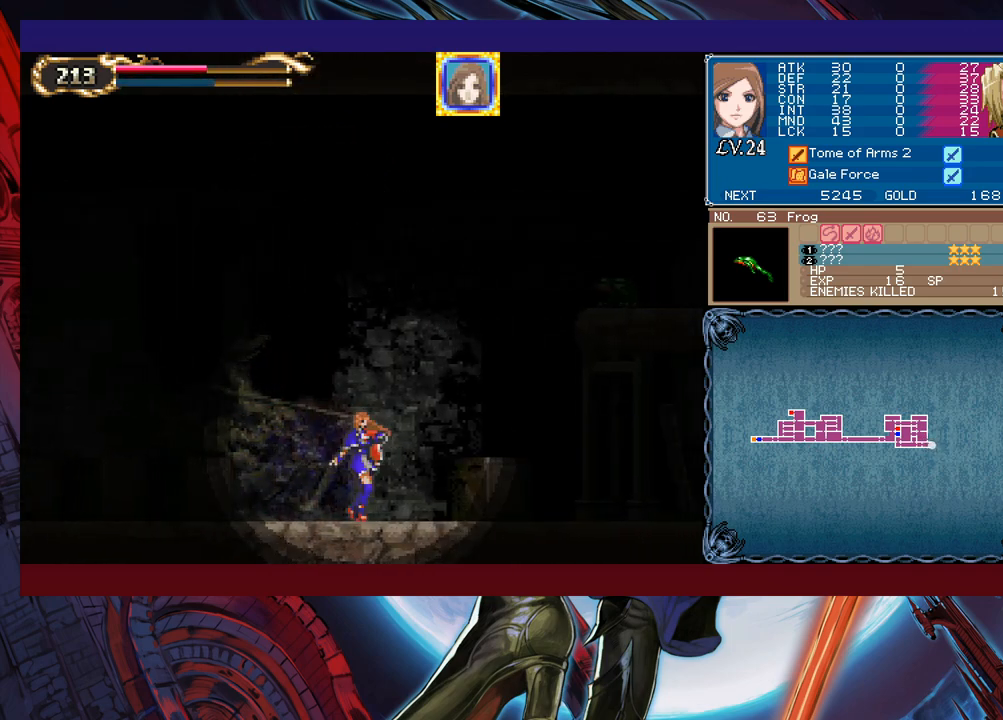
{"buttons": ["X"], "left_stick": "center", "events": [[17, "B", "down"], [17, "Y", "up"], [33, "B", "up"], [33, "left_stick", "right"], [283, "B", "down"], [367, "B", "up"], [383, "X", "down"], [383, "left_stick", "center"]]}
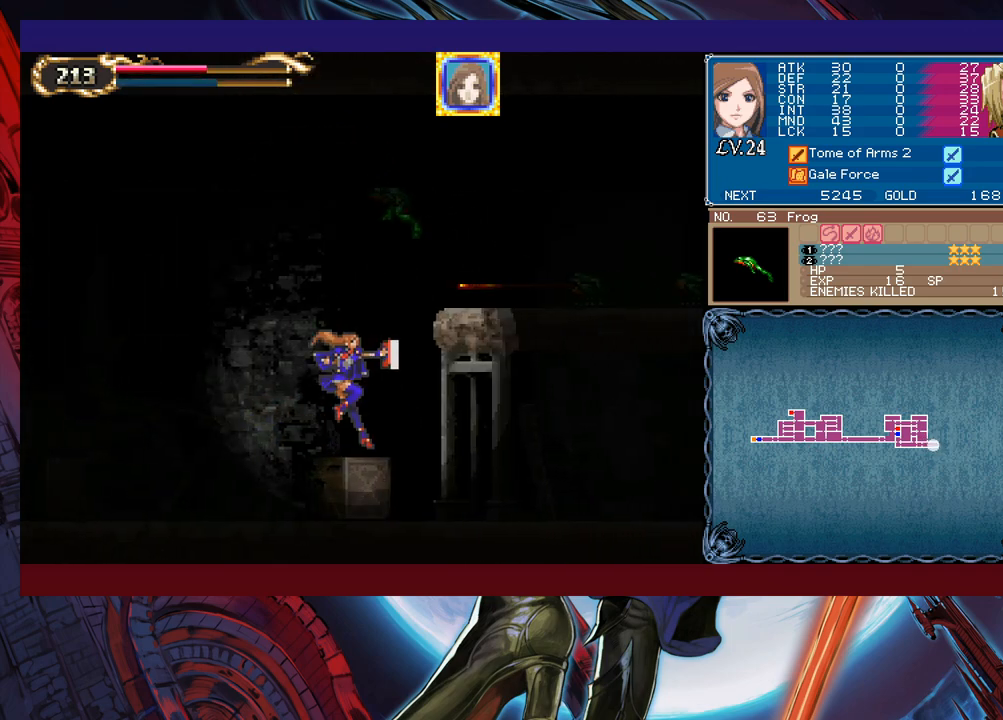
{"buttons": [], "left_stick": "left", "events": [[67, "left_stick", "right"], [83, "X", "up"], [267, "left_stick", "center"], [383, "left_stick", "left"]]}
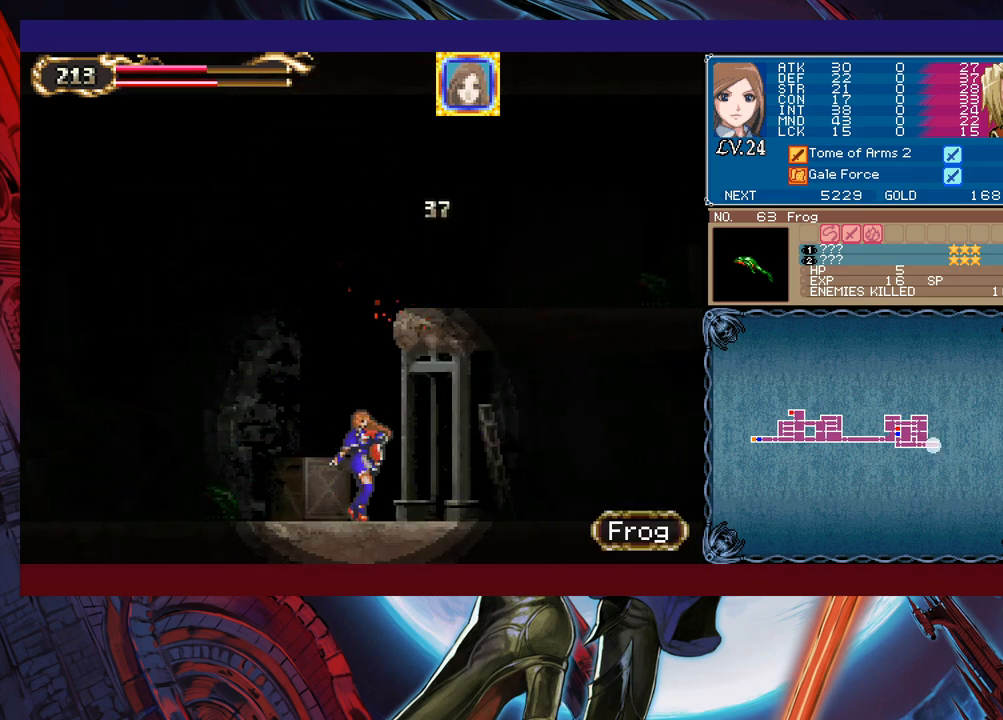
{"buttons": [], "left_stick": "center", "events": [[67, "X", "down"], [67, "left_stick", "down-left"], [183, "X", "up"], [317, "left_stick", "center"]]}
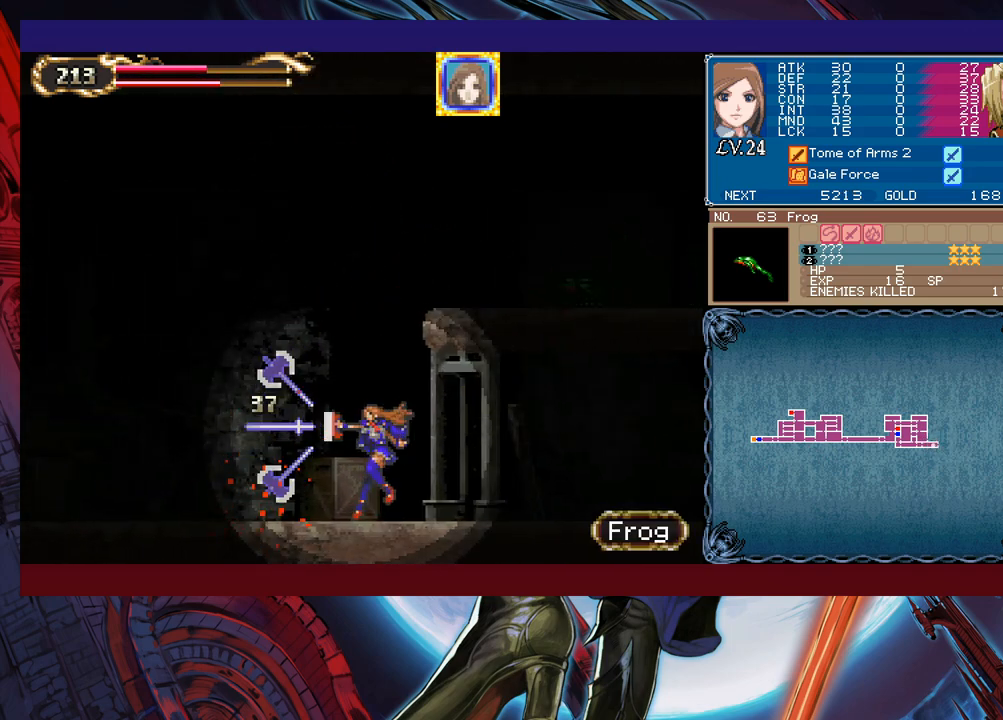
{"buttons": ["B", "X"], "left_stick": "right", "events": [[183, "B", "down"], [333, "B", "up"], [333, "left_stick", "right"], [383, "B", "down"], [433, "X", "down"]]}
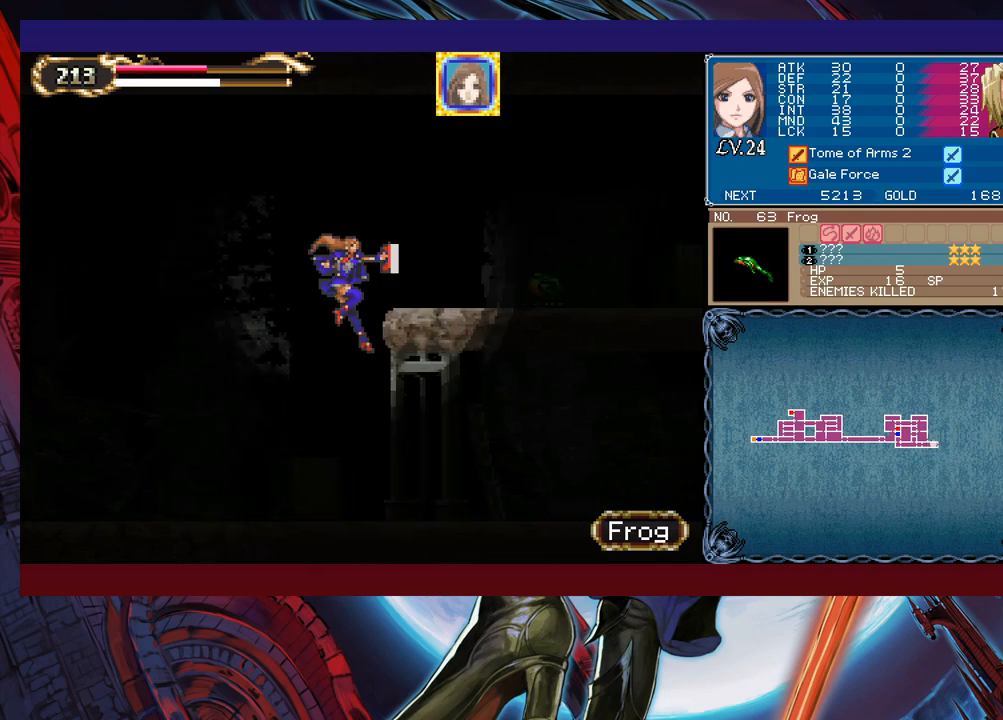
{"buttons": [], "left_stick": "center", "events": [[267, "B", "up"], [267, "X", "up"], [317, "left_stick", "center"]]}
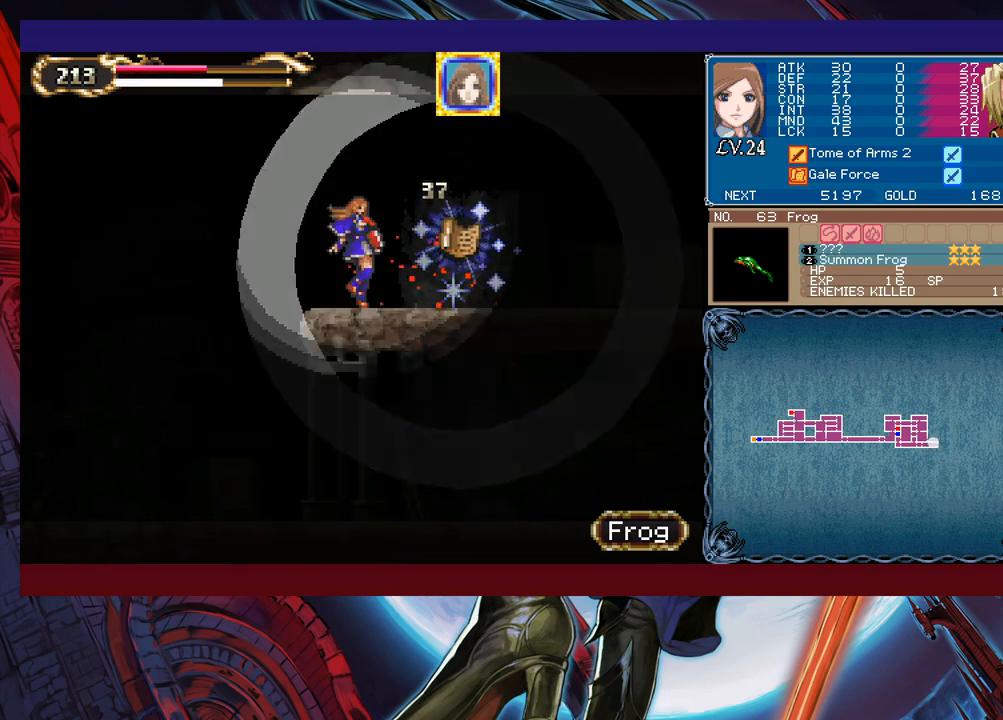
{"buttons": [], "left_stick": "right", "events": [[67, "left_stick", "right"]]}
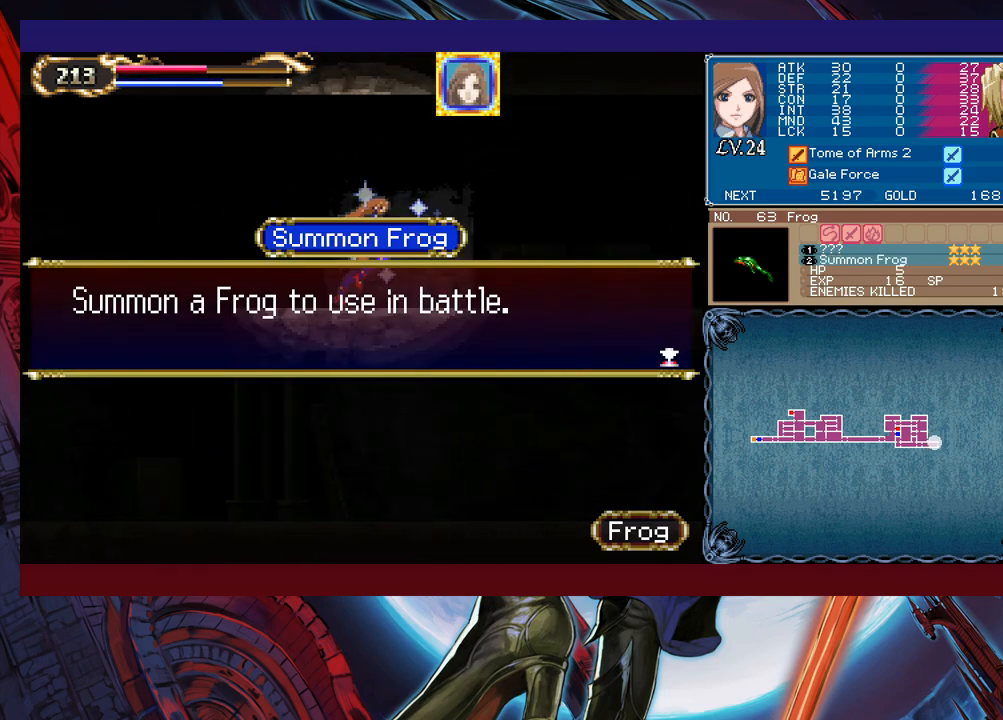
{"buttons": [], "left_stick": "down-right", "events": [[67, "A", "down"], [167, "A", "up"], [317, "Y", "down"], [317, "left_stick", "left"], [367, "B", "down"], [367, "Y", "up"], [417, "B", "up"], [417, "left_stick", "down-right"]]}
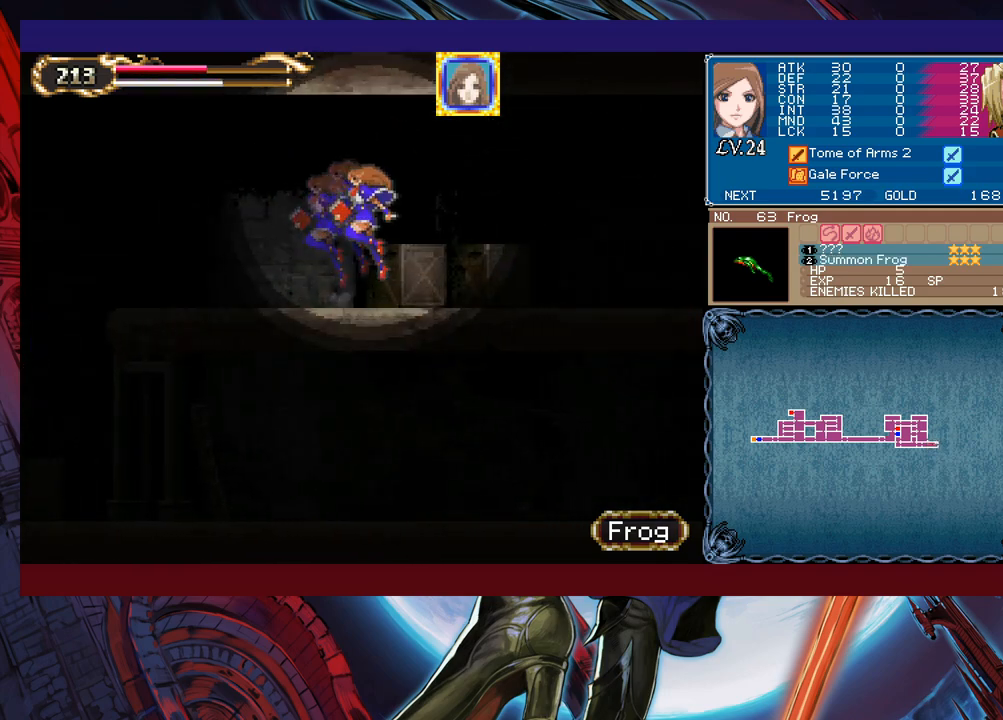
{"buttons": ["B"], "left_stick": "left", "events": [[133, "left_stick", "left"], [167, "Y", "down"], [217, "Y", "up"], [217, "left_stick", "right"], [467, "Y", "down"], [467, "left_stick", "left"], [483, "B", "down"], [483, "Y", "up"]]}
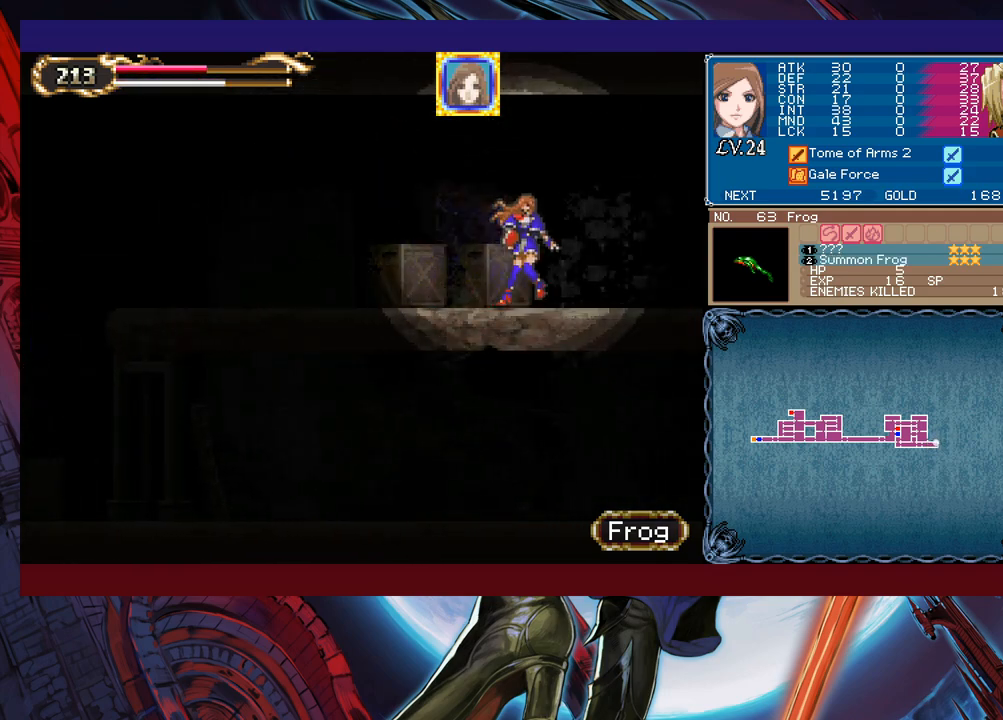
{"buttons": [], "left_stick": "right", "events": [[17, "B", "up"], [17, "left_stick", "right"], [233, "Y", "down"], [233, "left_stick", "left"], [267, "Y", "up"], [283, "B", "down"], [317, "B", "up"], [317, "left_stick", "right"]]}
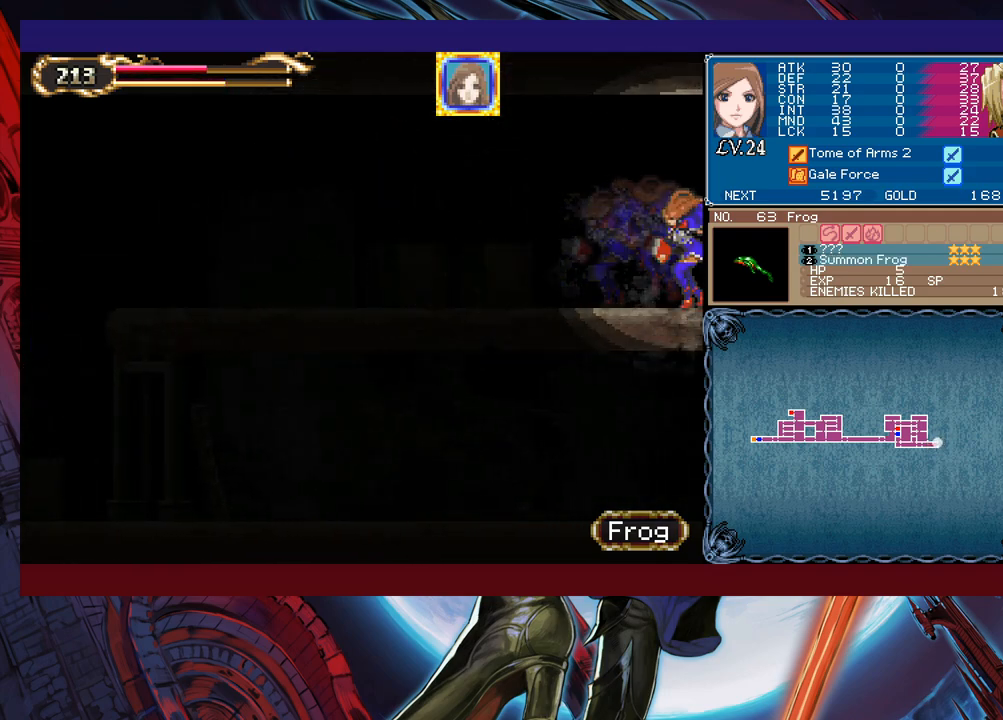
{"buttons": [], "left_stick": "down-right", "events": [[117, "left_stick", "left"], [167, "Y", "down"], [217, "Y", "up"], [217, "left_stick", "down-right"]]}
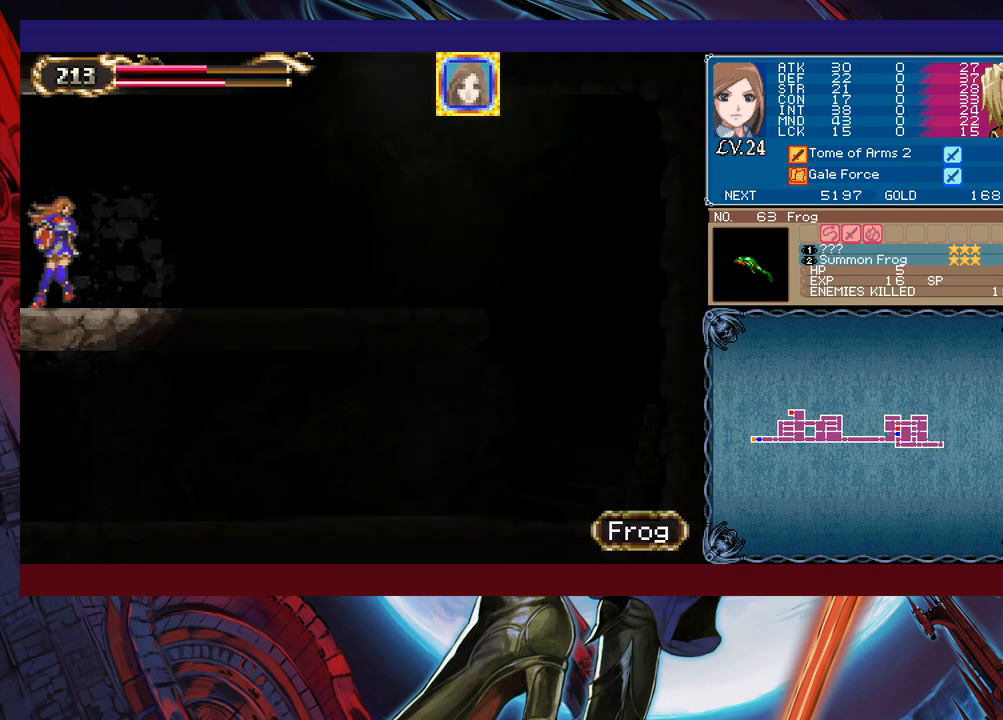
{"buttons": ["Y"], "left_stick": "left", "events": [[117, "left_stick", "center"], [167, "Y", "down"], [167, "left_stick", "left"], [217, "Y", "up"], [217, "left_stick", "right"], [467, "Y", "down"], [467, "left_stick", "left"]]}
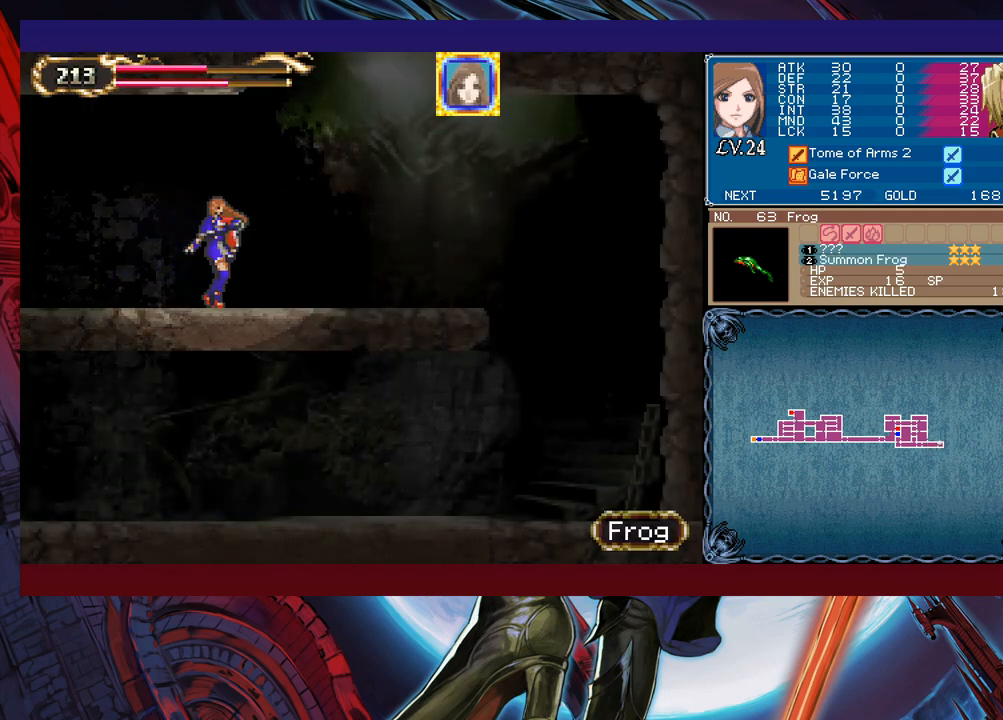
{"buttons": [], "left_stick": "right", "events": [[17, "B", "down"], [17, "Y", "up"], [33, "B", "up"], [33, "left_stick", "right"], [233, "left_stick", "left"], [267, "Y", "down"], [317, "Y", "up"], [317, "left_stick", "right"]]}
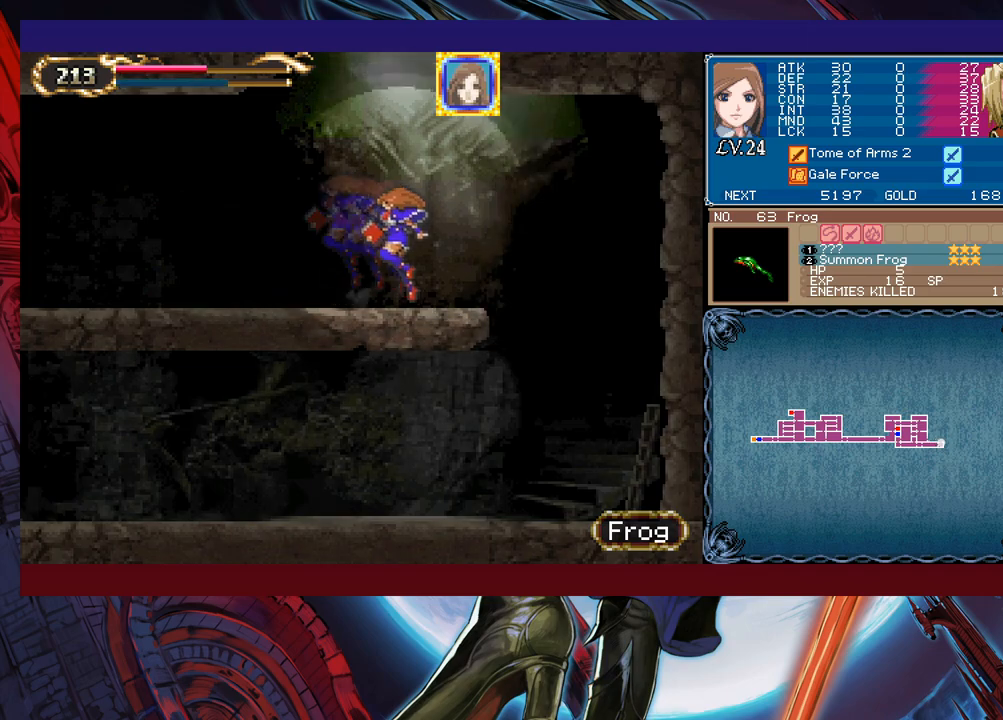
{"buttons": [], "left_stick": "left", "events": [[417, "left_stick", "left"]]}
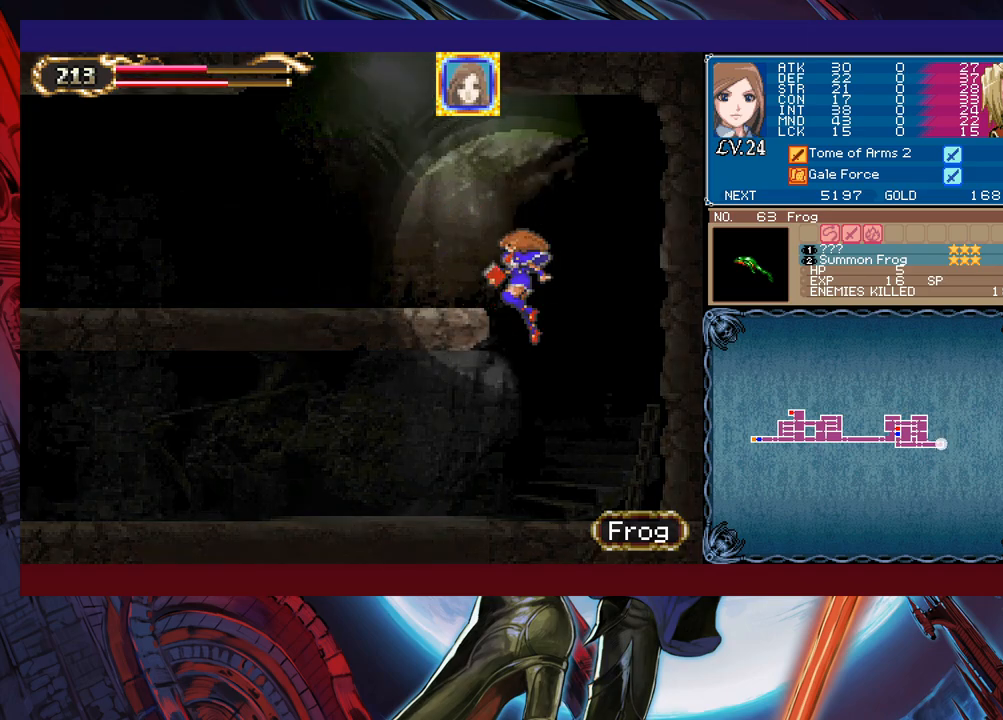
{"buttons": [], "left_stick": "left", "events": [[267, "left_stick", "right"], [283, "Y", "down"], [317, "Y", "up"], [333, "B", "down"], [367, "B", "up"], [367, "left_stick", "left"]]}
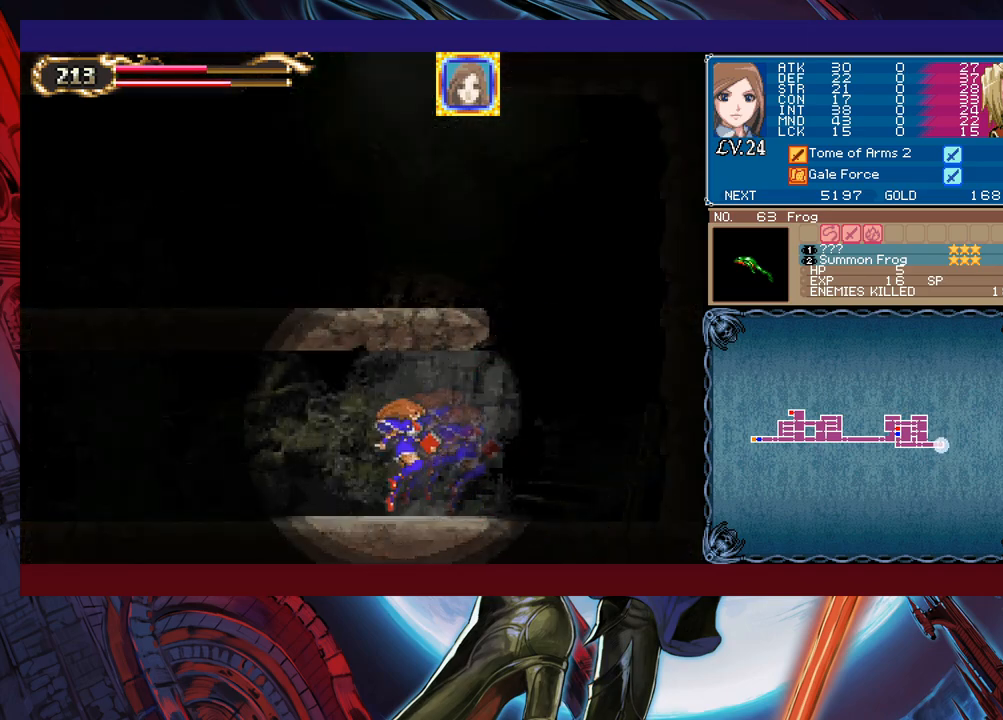
{"buttons": [], "left_stick": "left", "events": [[117, "Y", "down"], [117, "left_stick", "right"], [133, "Y", "up"], [167, "left_stick", "left"], [383, "Y", "down"], [383, "left_stick", "right"], [417, "Y", "up"], [433, "B", "down"], [467, "B", "up"], [483, "left_stick", "left"]]}
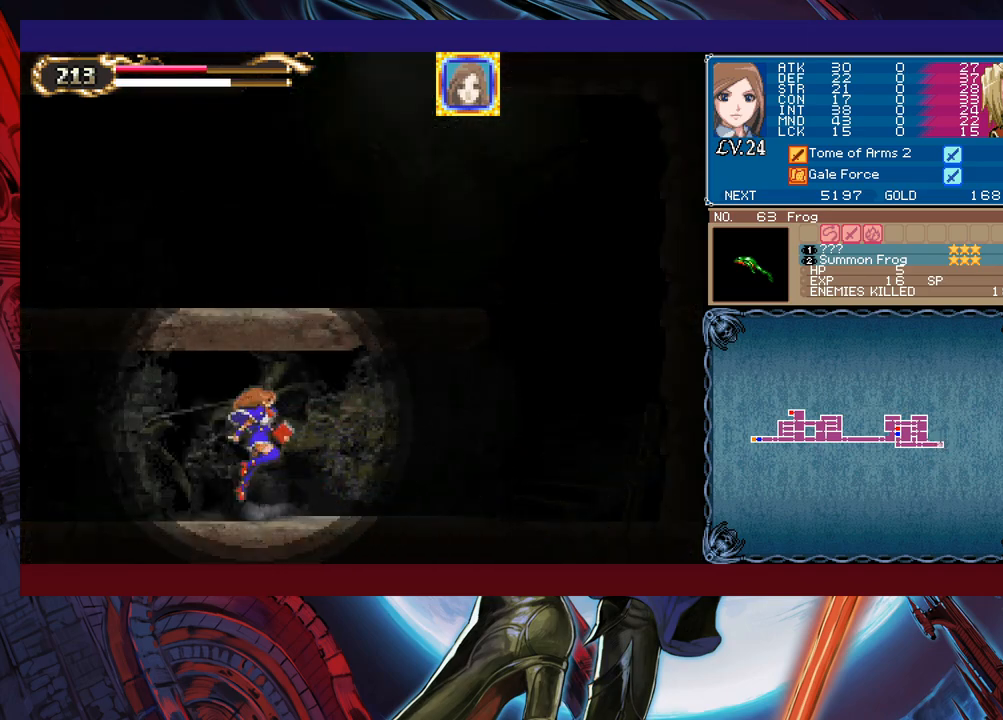
{"buttons": [], "left_stick": "center", "events": [[167, "left_stick", "center"], [217, "Y", "down"], [217, "left_stick", "right"], [267, "Y", "up"], [267, "left_stick", "left"], [483, "left_stick", "center"]]}
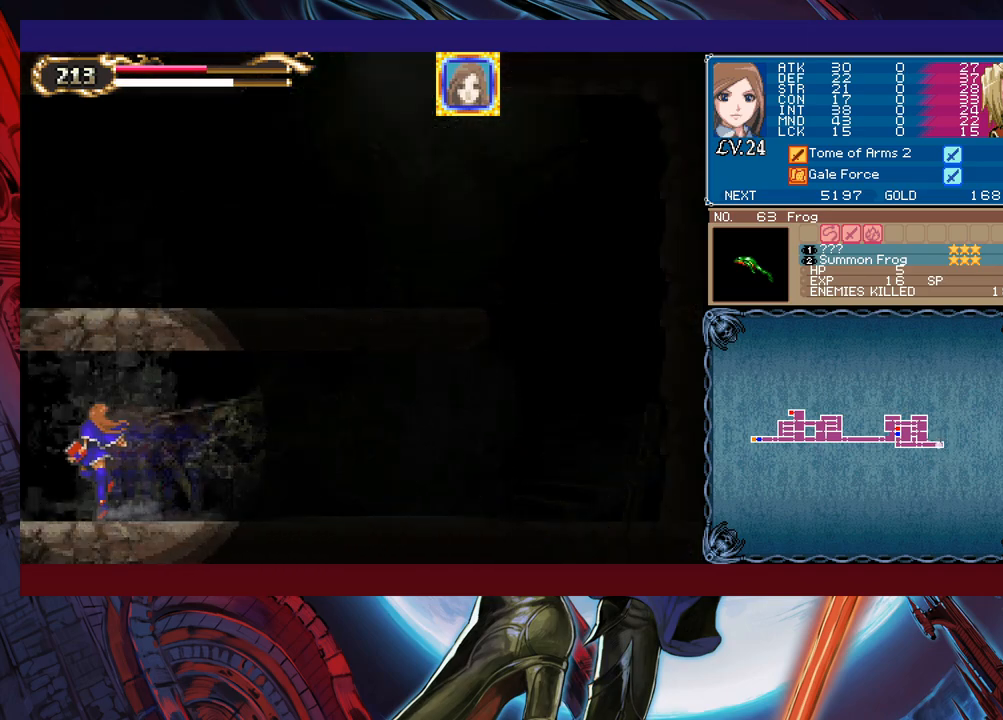
{"buttons": [], "left_stick": "left", "events": [[17, "Y", "down"], [17, "left_stick", "right"], [67, "B", "down"], [67, "Y", "up"], [83, "B", "up"], [83, "left_stick", "left"]]}
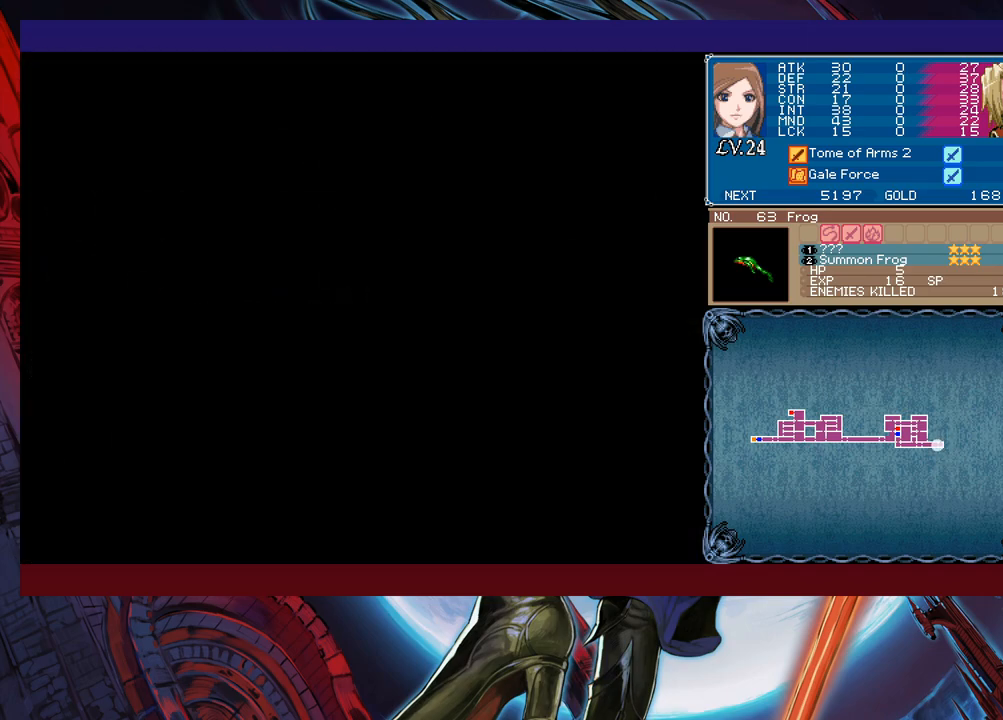
{"buttons": ["B"], "left_stick": "right", "events": [[83, "left_stick", "right"], [117, "Y", "down"], [167, "B", "down"], [167, "Y", "up"], [183, "B", "up"], [183, "left_stick", "left"], [417, "left_stick", "right"], [483, "B", "down"]]}
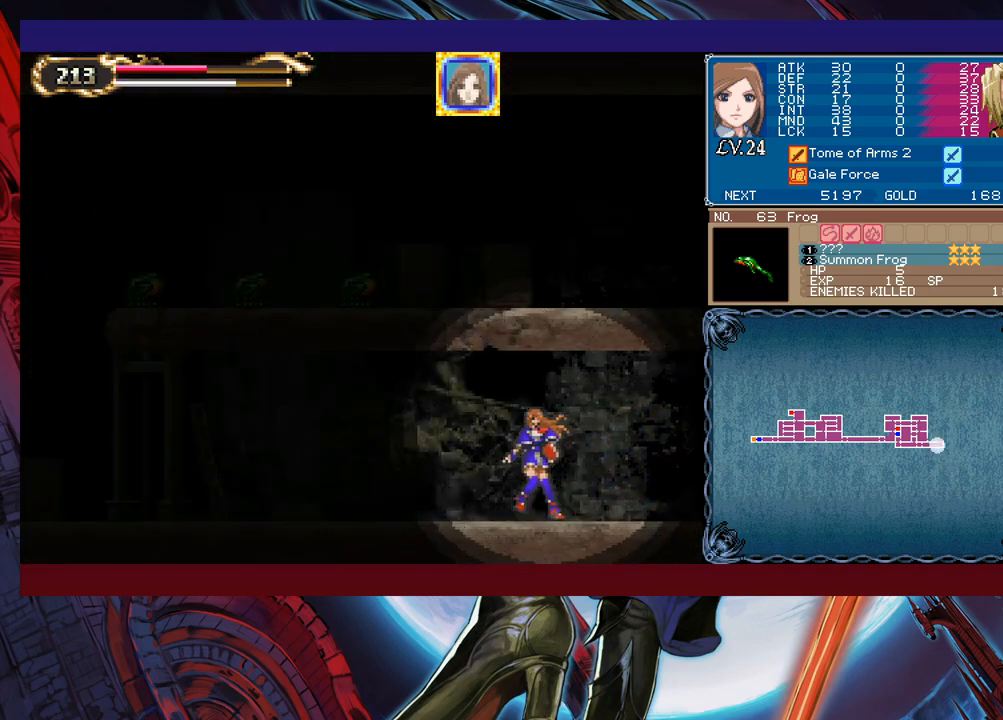
{"buttons": [], "left_stick": "left", "events": [[17, "B", "up"], [17, "left_stick", "left"], [217, "left_stick", "center"], [267, "Y", "down"], [267, "left_stick", "right"], [283, "B", "down"], [283, "Y", "up"], [317, "B", "up"], [333, "left_stick", "left"]]}
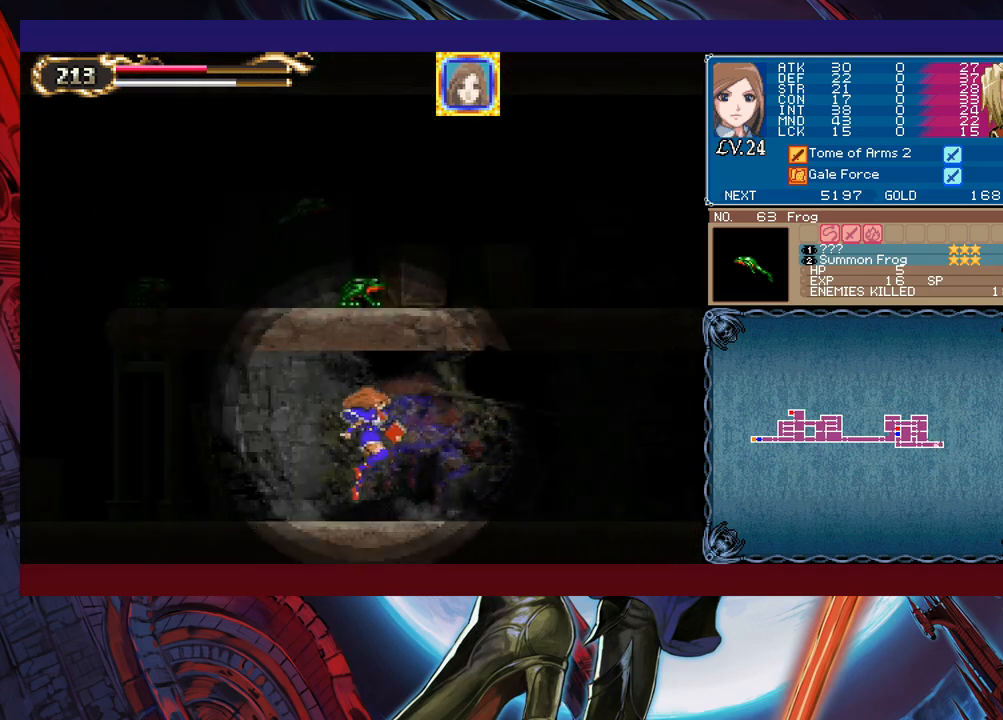
{"buttons": [], "left_stick": "left", "events": [[67, "left_stick", "right"], [83, "Y", "down"], [133, "B", "down"], [133, "Y", "up"], [133, "left_stick", "left"], [167, "B", "up"]]}
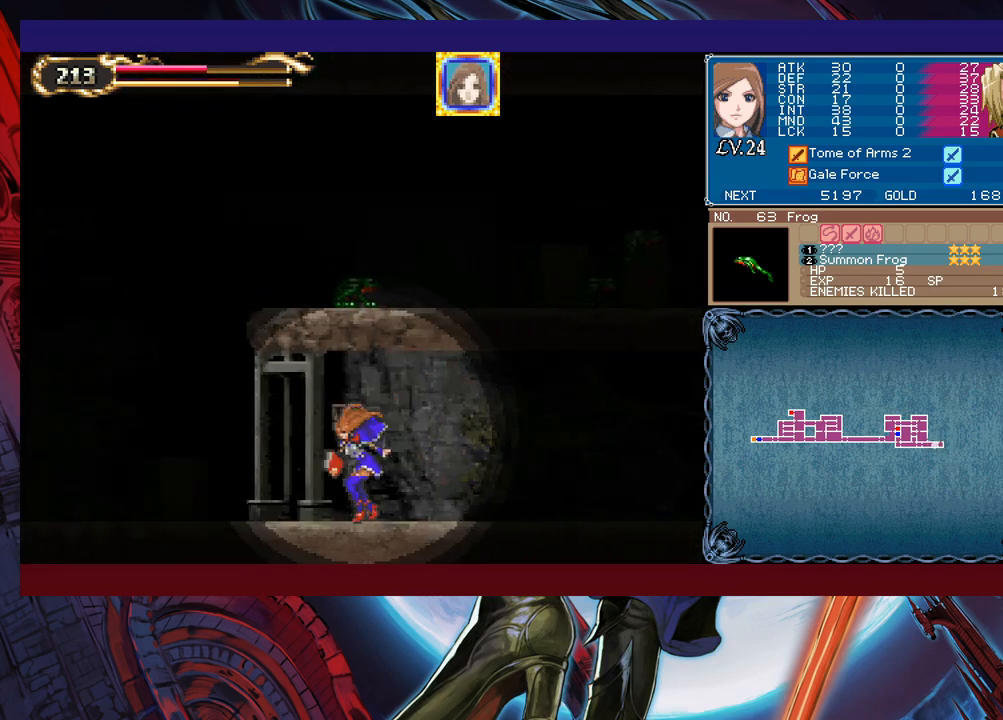
{"buttons": [], "left_stick": "right", "events": [[117, "Y", "down"], [117, "left_stick", "center"], [167, "B", "down"], [167, "Y", "up"], [167, "left_stick", "right"], [183, "B", "up"], [383, "left_stick", "left"], [433, "Y", "down"], [467, "Y", "up"], [483, "left_stick", "right"]]}
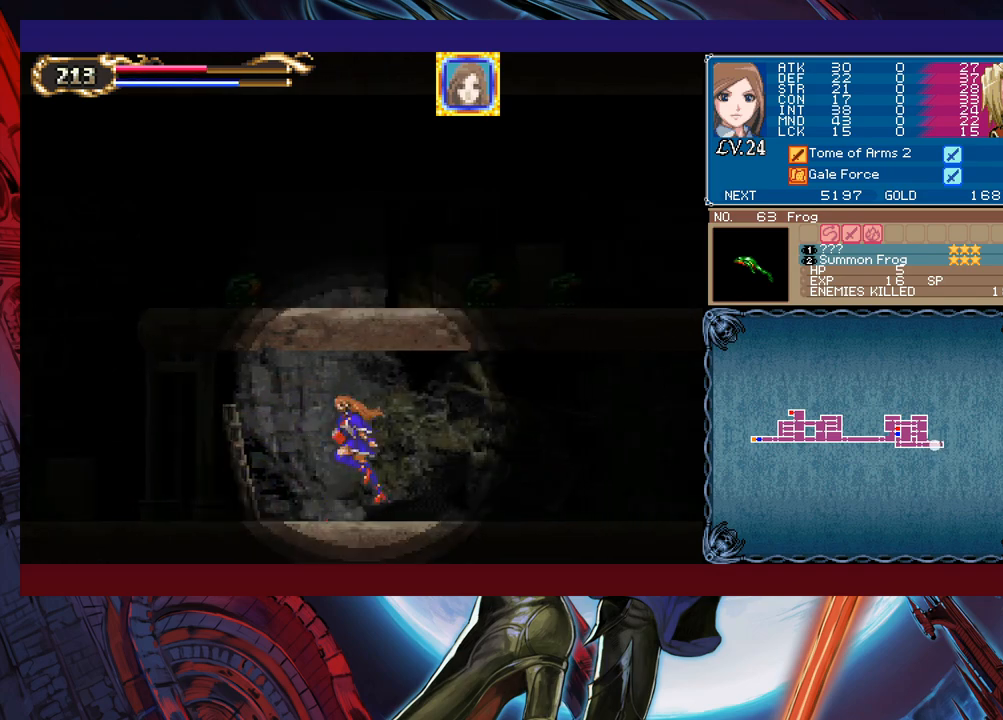
{"buttons": [], "left_stick": "center", "events": [[217, "Y", "down"], [217, "left_stick", "left"], [267, "Y", "up"], [283, "left_stick", "right"], [467, "left_stick", "center"]]}
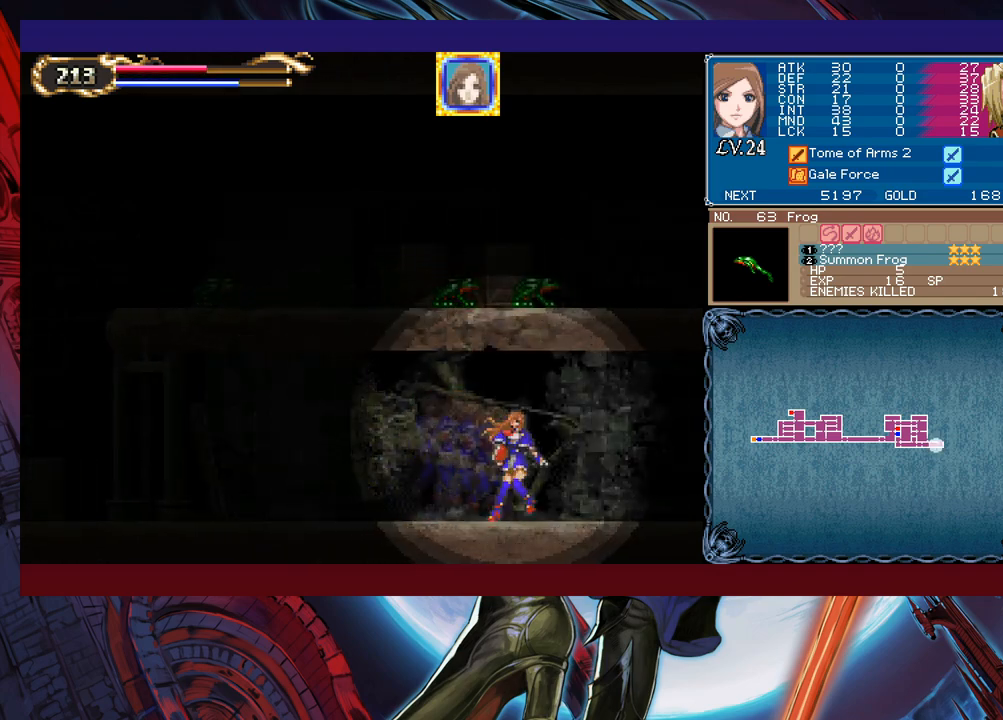
{"buttons": [], "left_stick": "right", "events": [[17, "Y", "down"], [17, "left_stick", "left"], [33, "B", "down"], [33, "Y", "up"], [67, "B", "up"], [83, "left_stick", "right"], [267, "left_stick", "left"], [283, "Y", "down"], [317, "B", "down"], [317, "Y", "up"], [333, "B", "up"], [333, "left_stick", "right"]]}
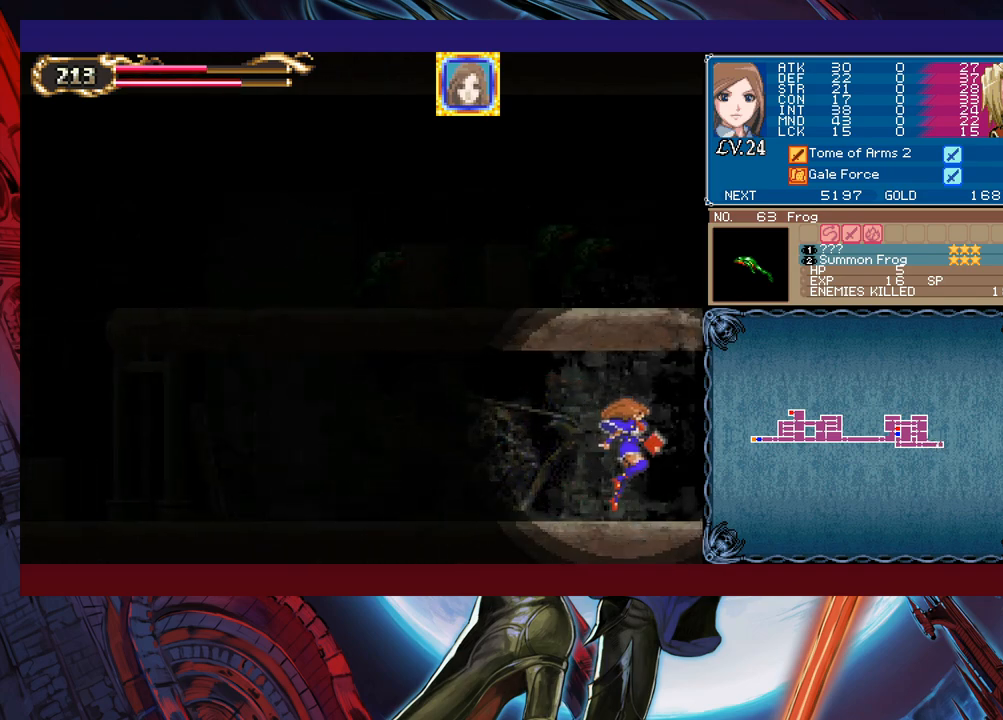
{"buttons": [], "left_stick": "left", "events": [[167, "left_stick", "left"], [183, "Y", "down"], [233, "B", "down"], [233, "Y", "up"], [267, "B", "up"], [267, "left_stick", "down-right"], [483, "left_stick", "left"]]}
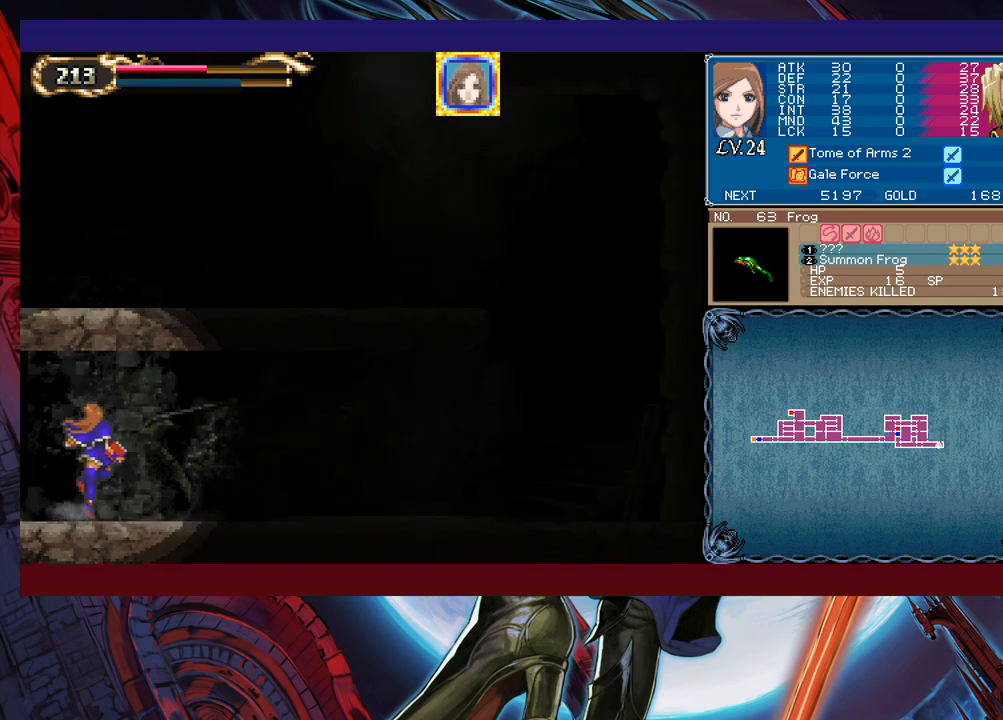
{"buttons": [], "left_stick": "right", "events": [[17, "Y", "down"], [67, "B", "down"], [67, "Y", "up"], [83, "B", "up"], [83, "left_stick", "right"], [317, "left_stick", "left"], [333, "Y", "down"], [367, "B", "down"], [367, "Y", "up"], [383, "B", "up"], [383, "left_stick", "right"]]}
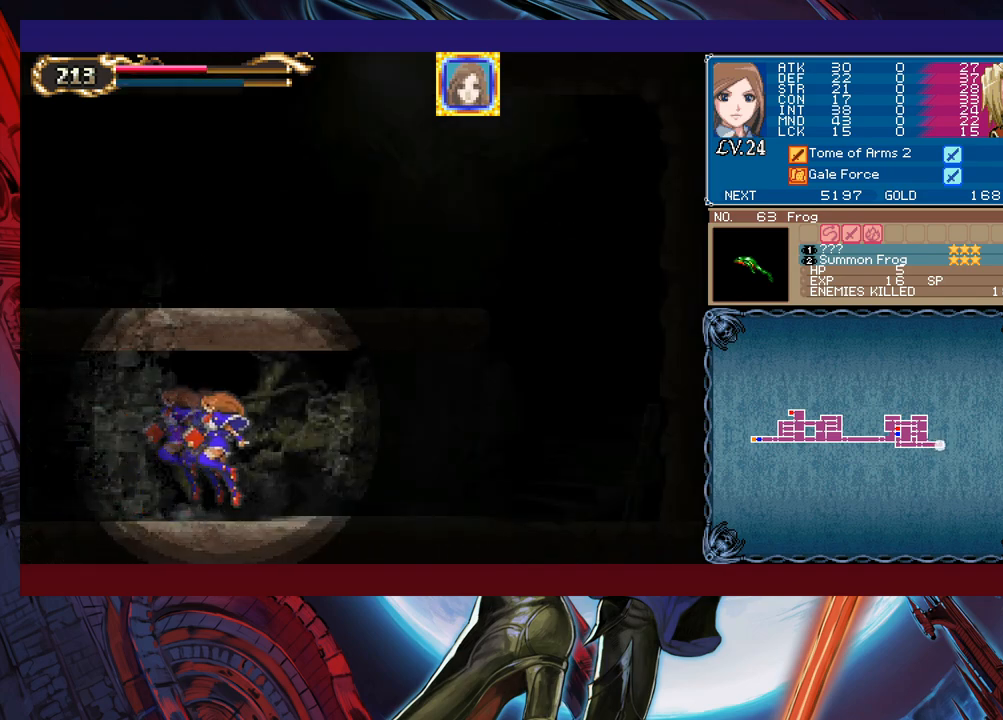
{"buttons": [], "left_stick": "right", "events": [[83, "left_stick", "left"], [133, "Y", "down"], [167, "Y", "up"], [167, "left_stick", "right"], [367, "left_stick", "left"], [417, "Y", "down"], [433, "B", "down"], [433, "Y", "up"], [467, "B", "up"], [467, "left_stick", "right"]]}
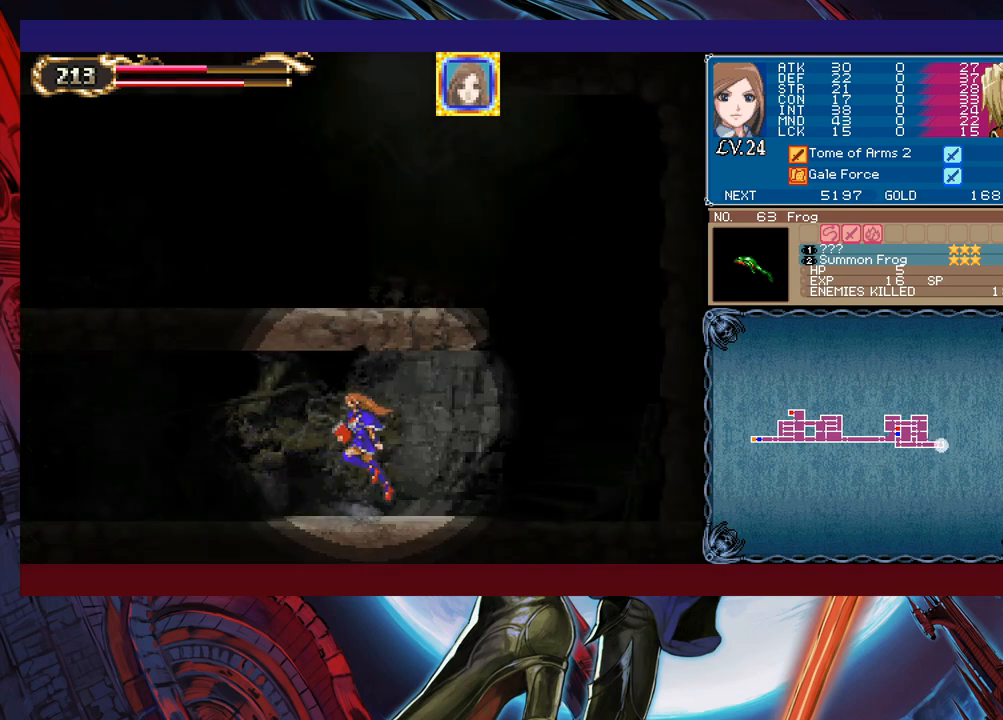
{"buttons": [], "left_stick": "right", "events": [[117, "left_stick", "left"], [183, "Y", "down"], [217, "Y", "up"], [217, "left_stick", "right"]]}
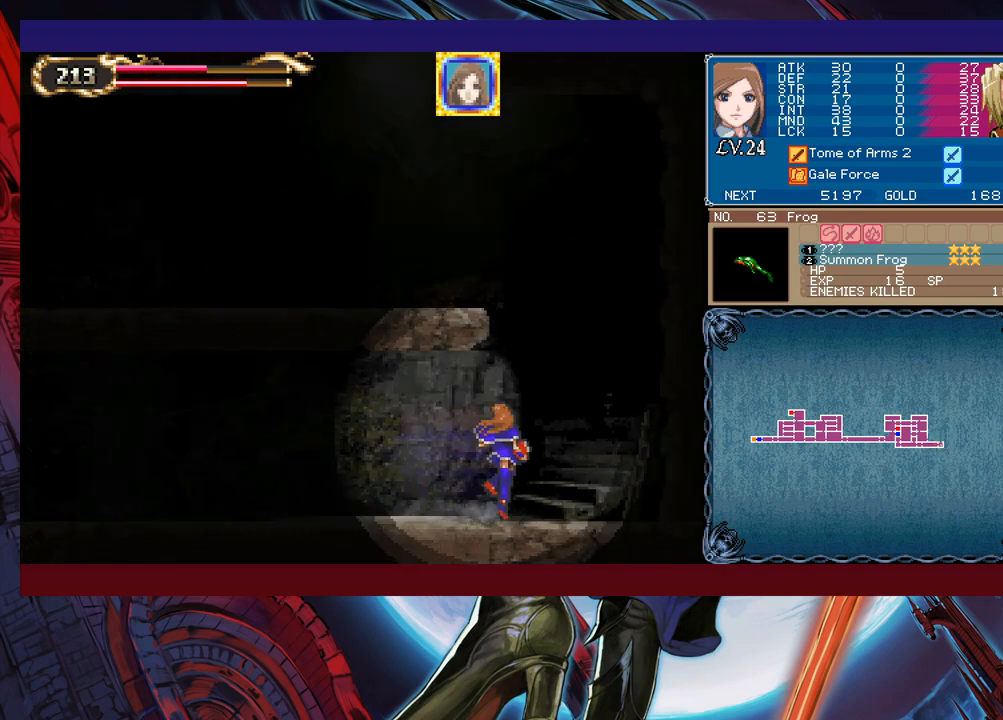
{"buttons": [], "left_stick": "left", "events": [[17, "B", "down"], [167, "left_stick", "center"], [217, "B", "up"], [267, "B", "down"], [267, "left_stick", "left"], [467, "B", "up"]]}